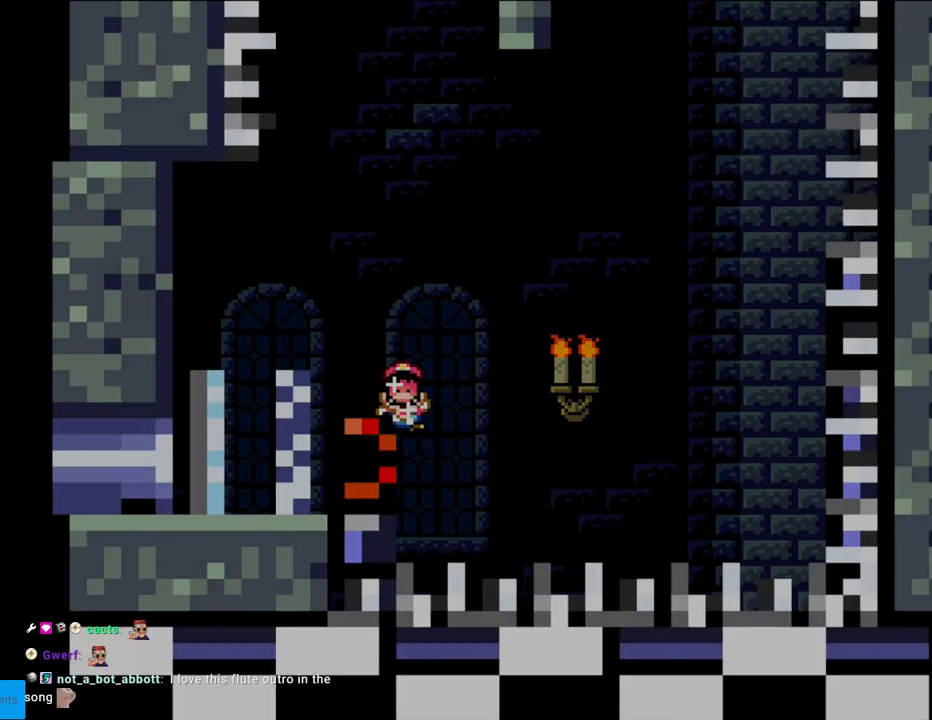
Gameplay with a controller (Nintendo layout); each line is a JSON object with the inputs held at the frame after it. "events" lists button and stick changes between this image and that frame as [ms after this image, input, new state], when the widget could be followed in between. Not read: L3 R3.
{"buttons": [], "events": [[267, "L1", "up"]]}
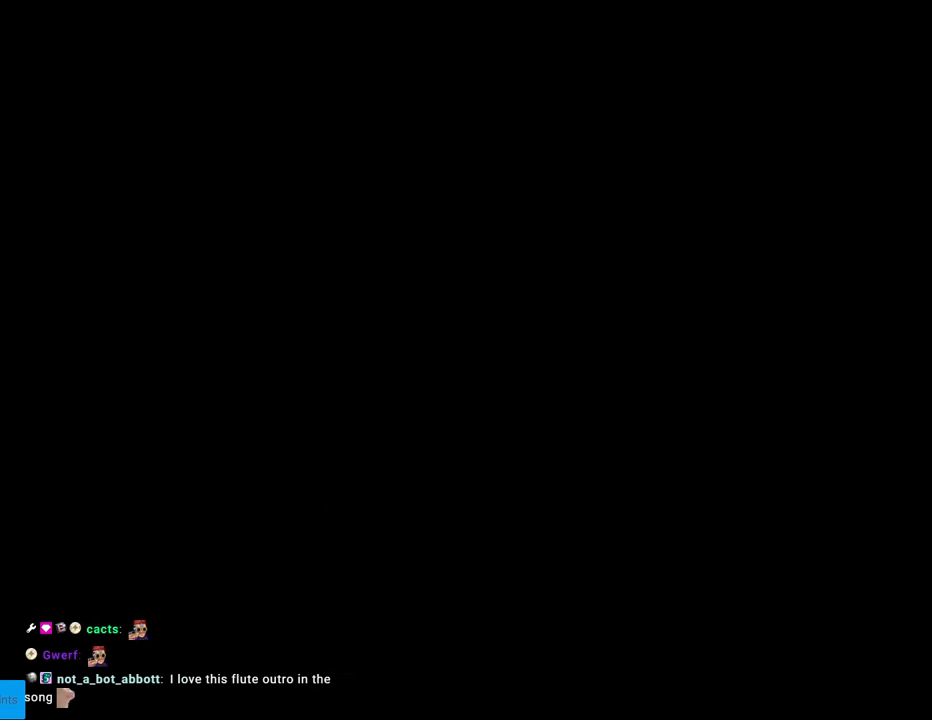
{"buttons": [], "events": []}
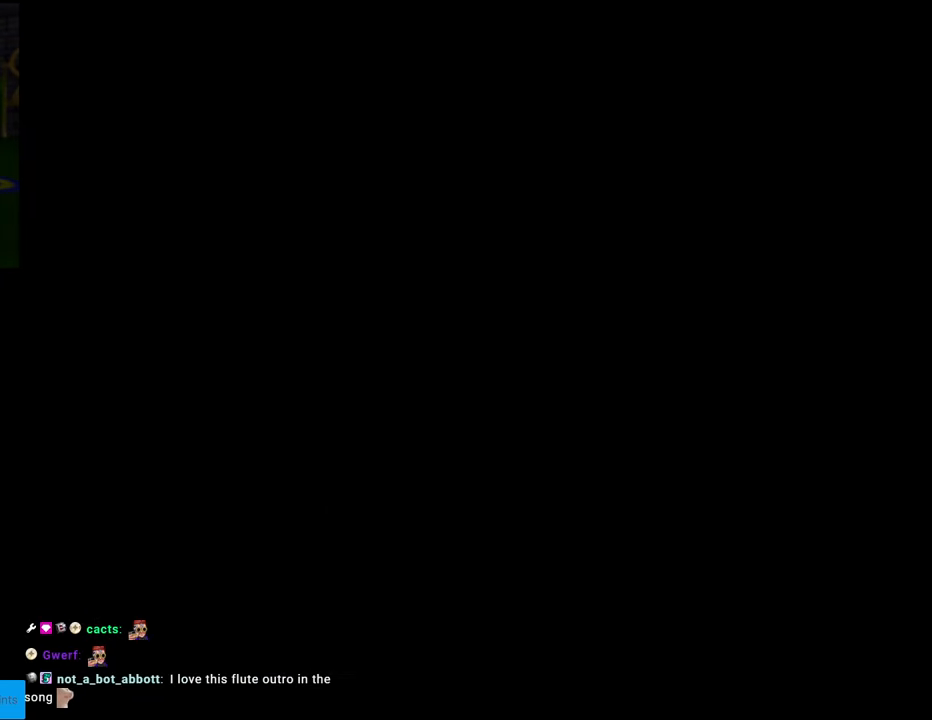
{"buttons": ["X"], "events": [[467, "X", "down"]]}
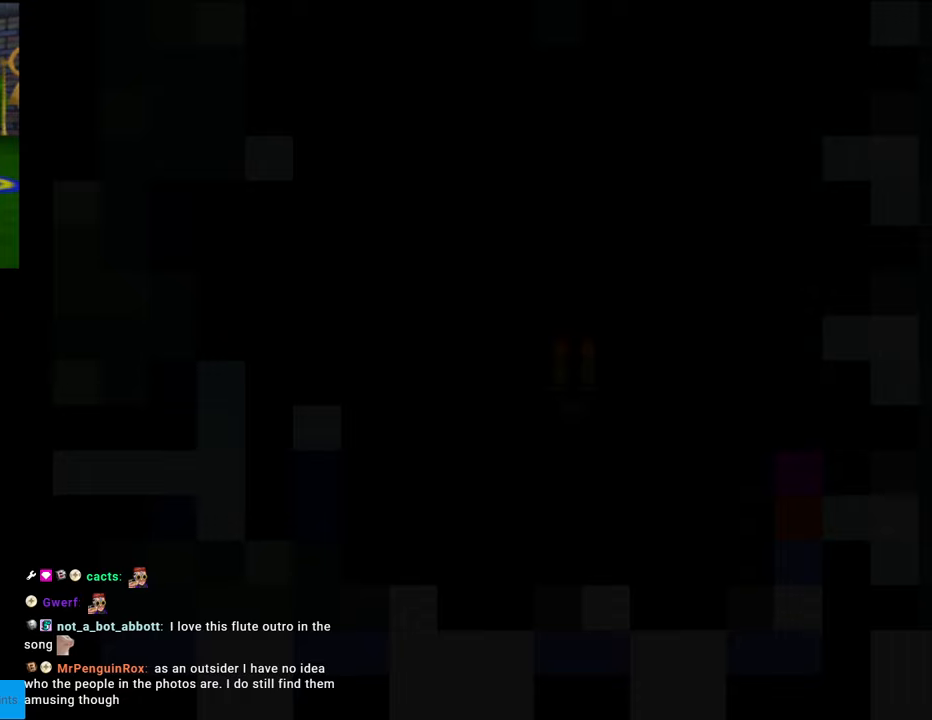
{"buttons": ["X", "DPAD_RIGHT"], "events": [[150, "DPAD_RIGHT", "down"]]}
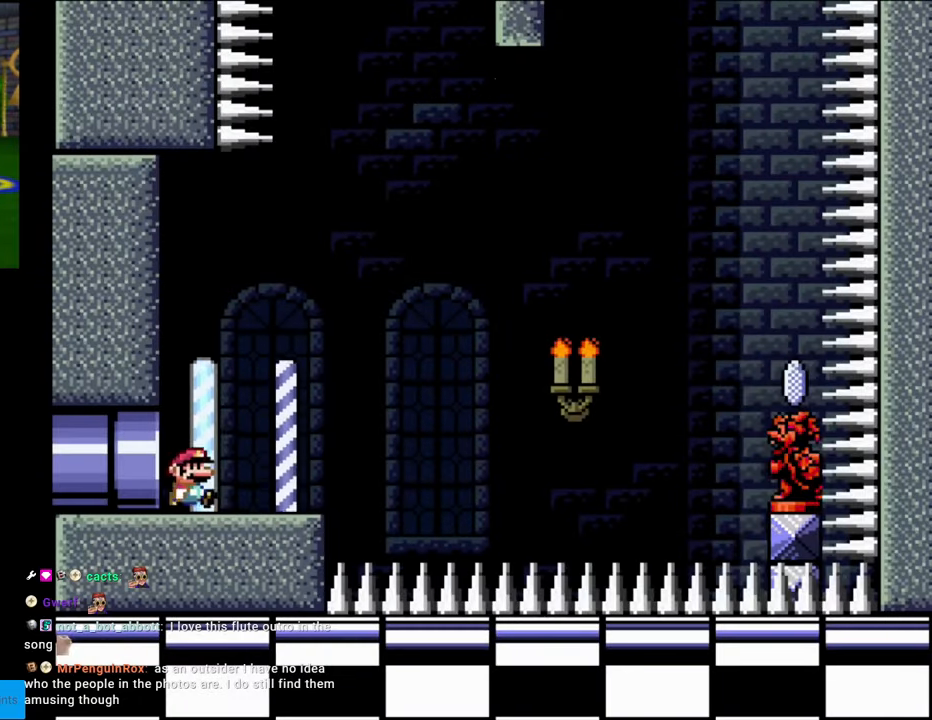
{"buttons": ["A", "X", "L1", "DPAD_RIGHT"], "events": [[200, "A", "down"], [250, "L1", "down"]]}
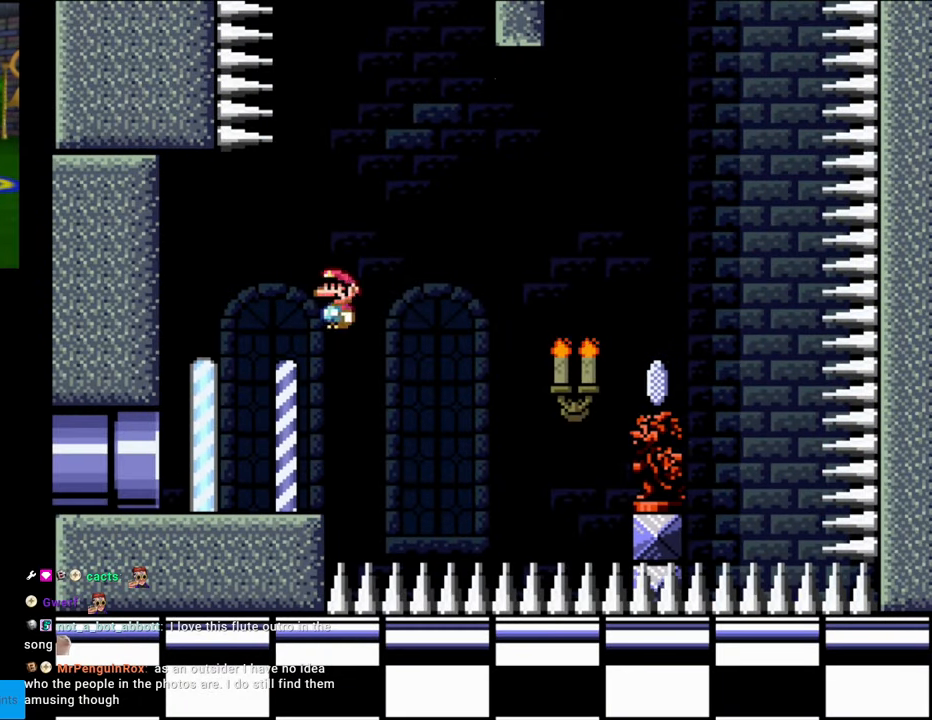
{"buttons": ["A", "X", "L1", "DPAD_RIGHT"], "events": [[250, "DPAD_RIGHT", "up"], [267, "DPAD_UP", "down"], [283, "DPAD_LEFT", "down"], [283, "DPAD_UP", "up"], [433, "DPAD_LEFT", "up"], [433, "DPAD_RIGHT", "down"]]}
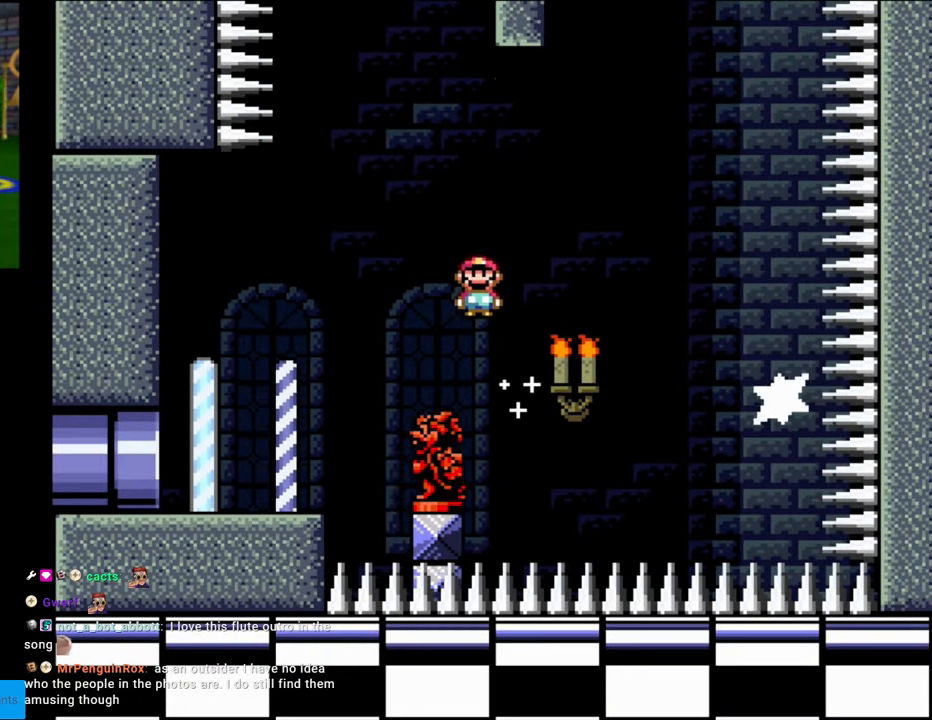
{"buttons": ["A", "X", "L1"], "events": [[500, "DPAD_RIGHT", "up"]]}
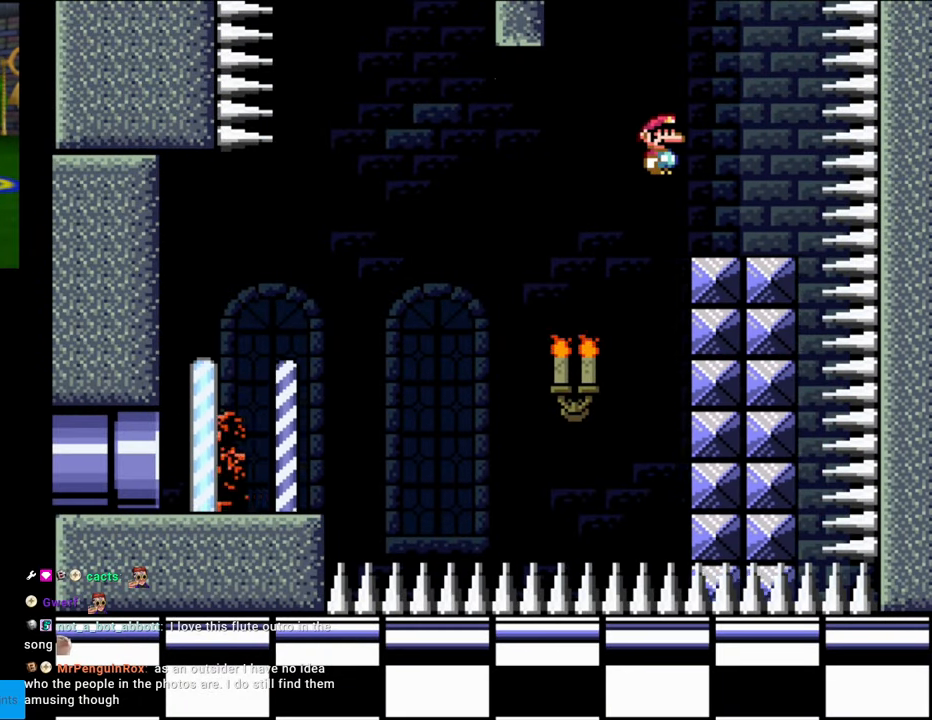
{"buttons": ["Y", "L1"], "events": [[17, "DPAD_UP", "down"], [33, "DPAD_LEFT", "down"], [33, "DPAD_UP", "up"], [100, "A", "up"], [133, "Y", "down"], [150, "X", "up"], [167, "DPAD_LEFT", "up"]]}
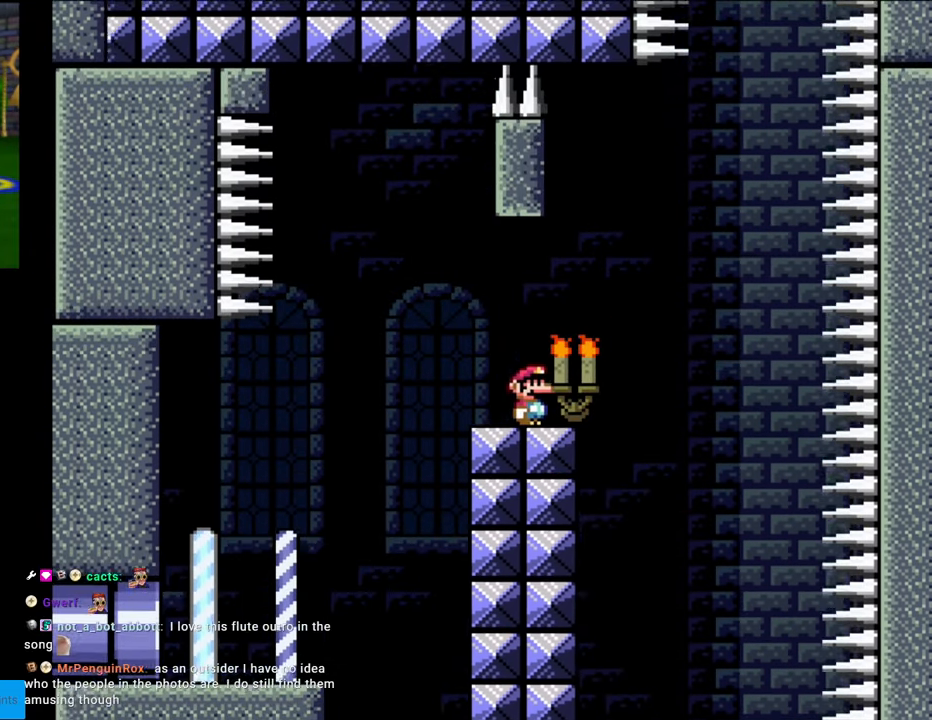
{"buttons": ["Y", "L1", "DPAD_RIGHT"], "events": [[300, "DPAD_RIGHT", "down"]]}
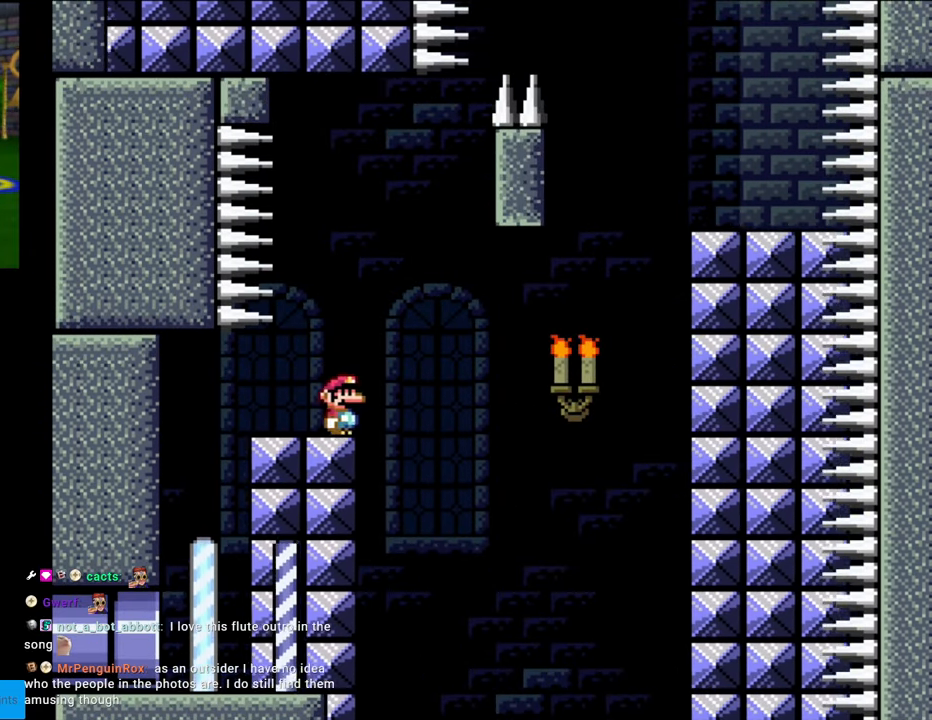
{"buttons": ["B", "Y", "L1", "DPAD_RIGHT"], "events": [[50, "B", "down"], [117, "DPAD_RIGHT", "up"], [133, "DPAD_UP", "down"], [150, "DPAD_LEFT", "down"], [150, "DPAD_UP", "up"], [267, "DPAD_LEFT", "up"], [300, "DPAD_RIGHT", "down"]]}
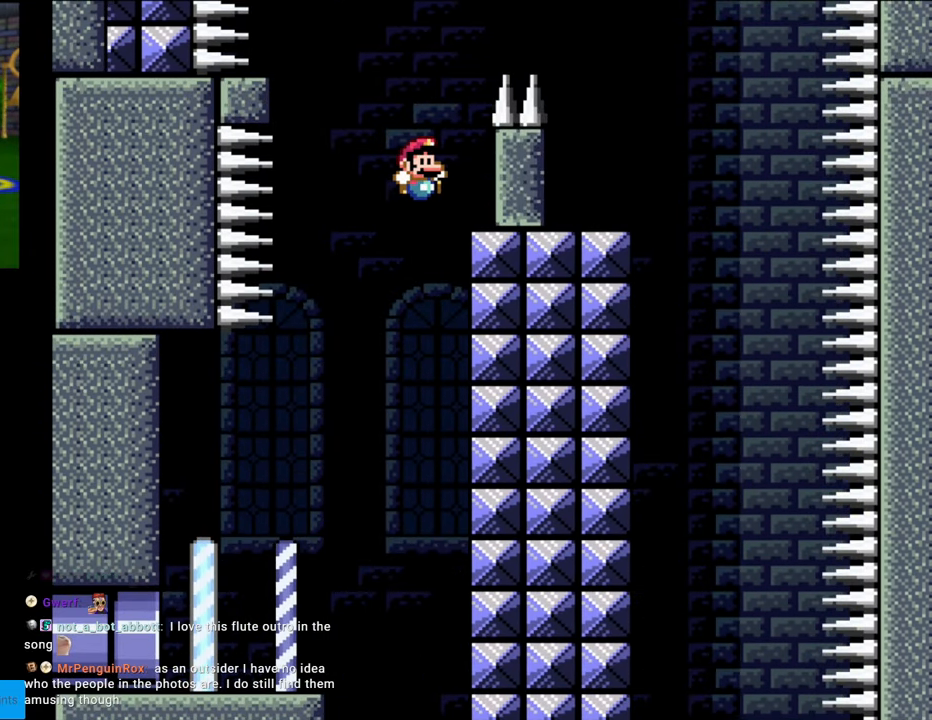
{"buttons": ["B", "Y", "L1", "DPAD_LEFT"], "events": [[50, "DPAD_RIGHT", "up"], [50, "DPAD_UP", "down"], [67, "DPAD_LEFT", "down"], [83, "DPAD_UP", "up"], [100, "B", "up"], [183, "DPAD_LEFT", "up"], [217, "DPAD_RIGHT", "down"], [283, "B", "down"], [300, "DPAD_RIGHT", "up"], [317, "DPAD_LEFT", "down"], [317, "DPAD_UP", "down"], [333, "DPAD_UP", "up"]]}
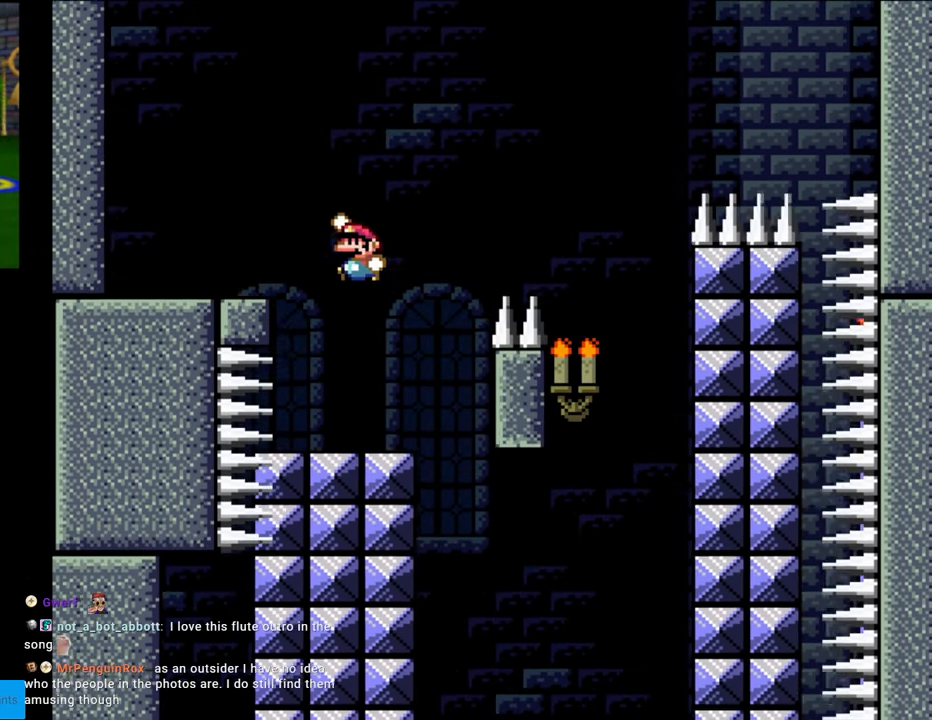
{"buttons": ["X", "DPAD_RIGHT"], "events": [[283, "B", "up"], [283, "X", "down"], [300, "Y", "up"], [317, "DPAD_LEFT", "up"], [367, "DPAD_RIGHT", "down"], [433, "L1", "up"]]}
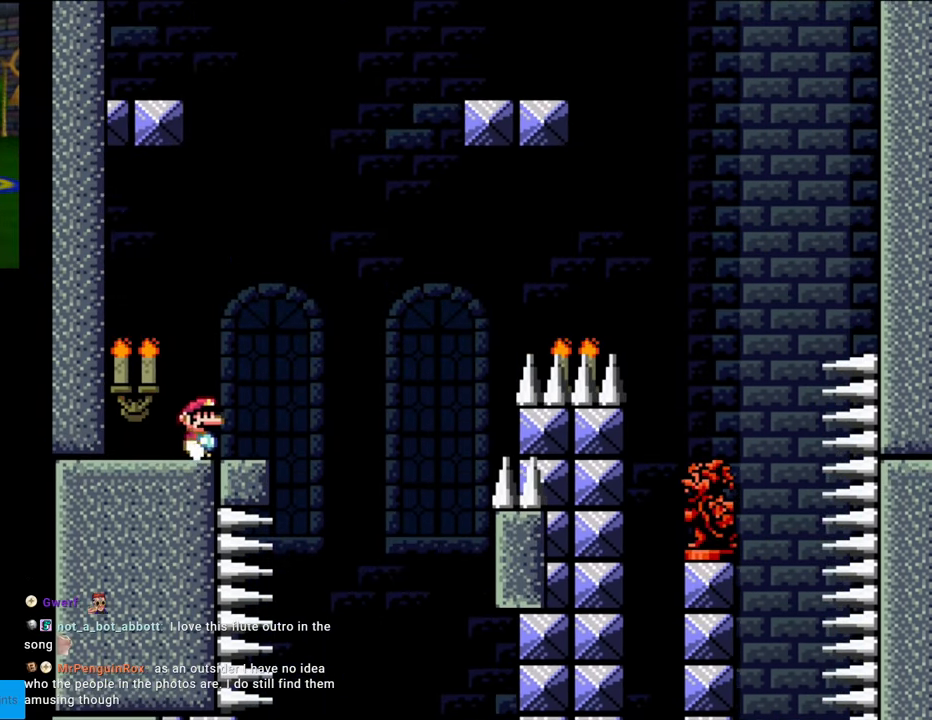
{"buttons": ["A", "X", "DPAD_RIGHT"], "events": [[283, "A", "down"]]}
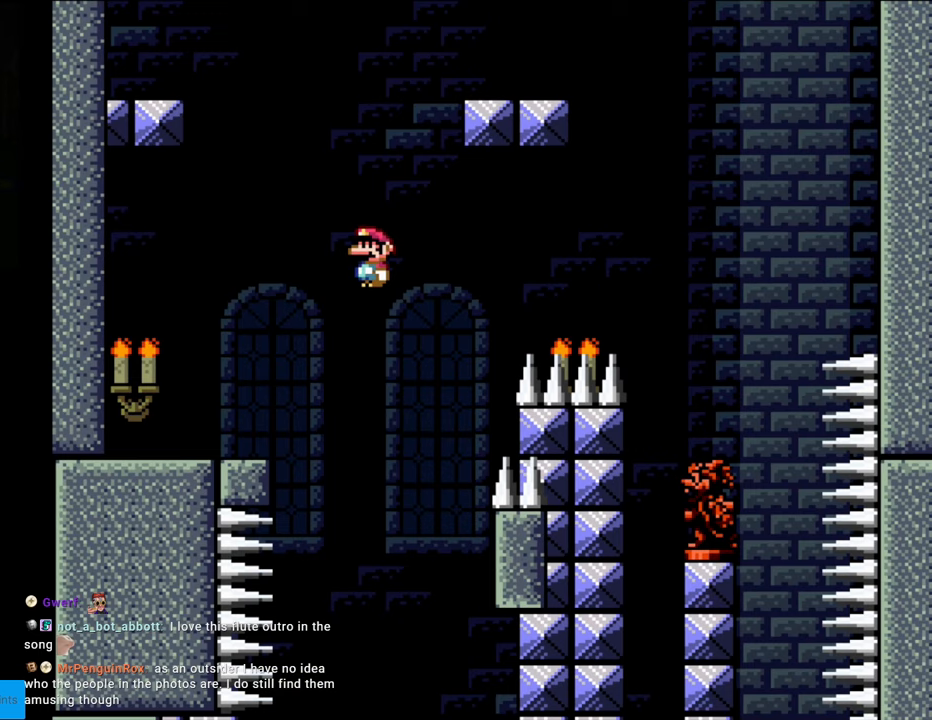
{"buttons": ["A", "X", "L1", "DPAD_UP", "DPAD_LEFT"], "events": [[133, "L1", "down"], [483, "DPAD_LEFT", "down"], [483, "DPAD_RIGHT", "up"], [483, "DPAD_UP", "down"]]}
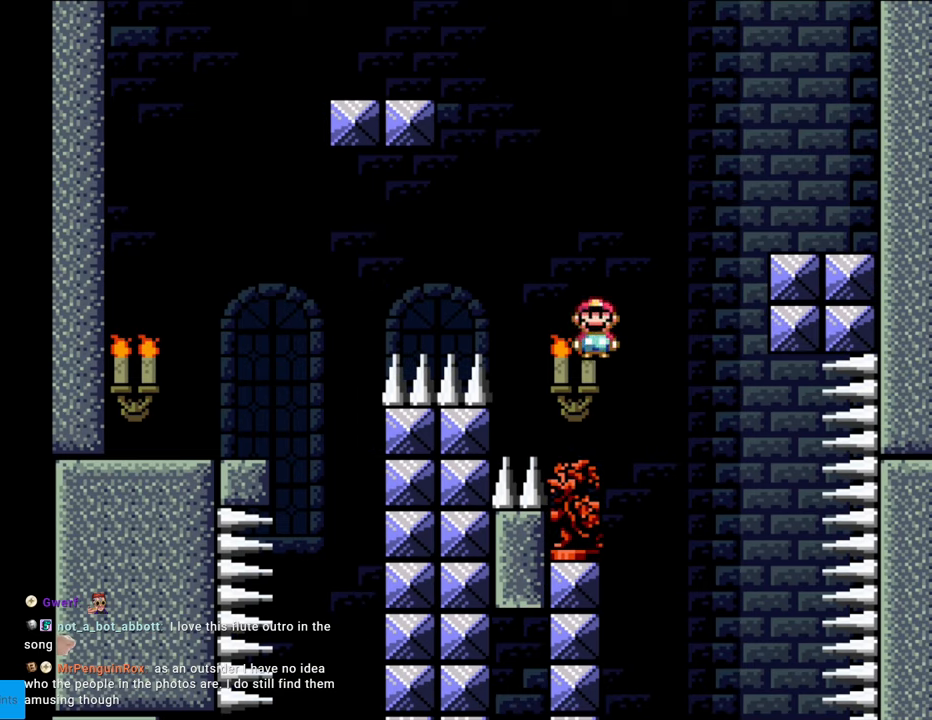
{"buttons": ["A", "X", "DPAD_RIGHT"], "events": [[33, "DPAD_UP", "up"], [67, "L1", "up"], [183, "DPAD_LEFT", "up"], [200, "DPAD_RIGHT", "down"]]}
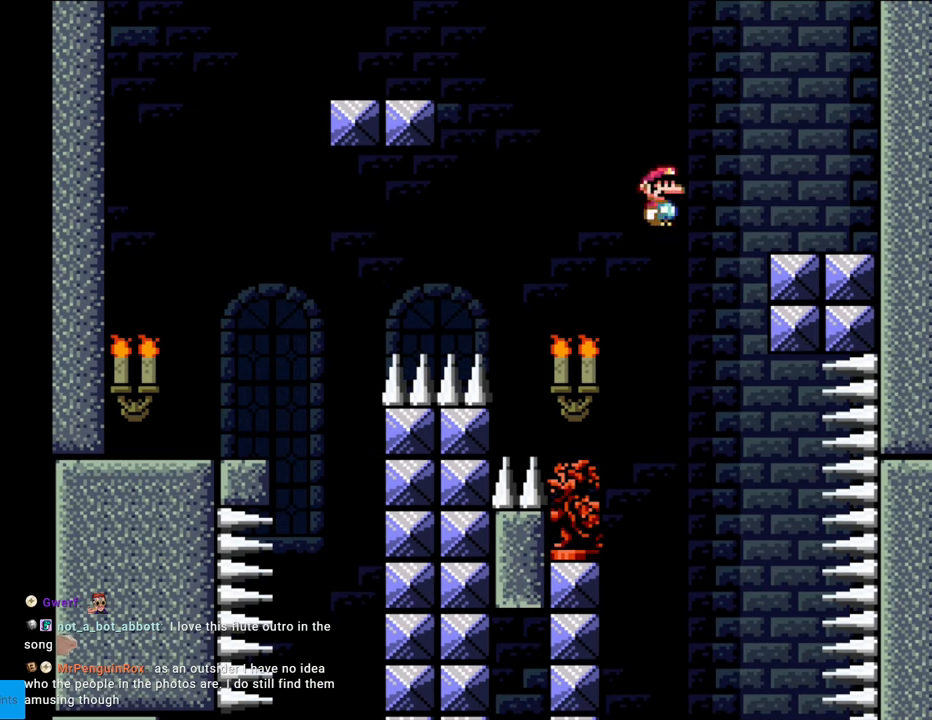
{"buttons": ["Y", "DPAD_LEFT"], "events": [[317, "A", "up"], [383, "X", "up"], [383, "Y", "down"], [400, "DPAD_RIGHT", "up"], [417, "DPAD_LEFT", "down"]]}
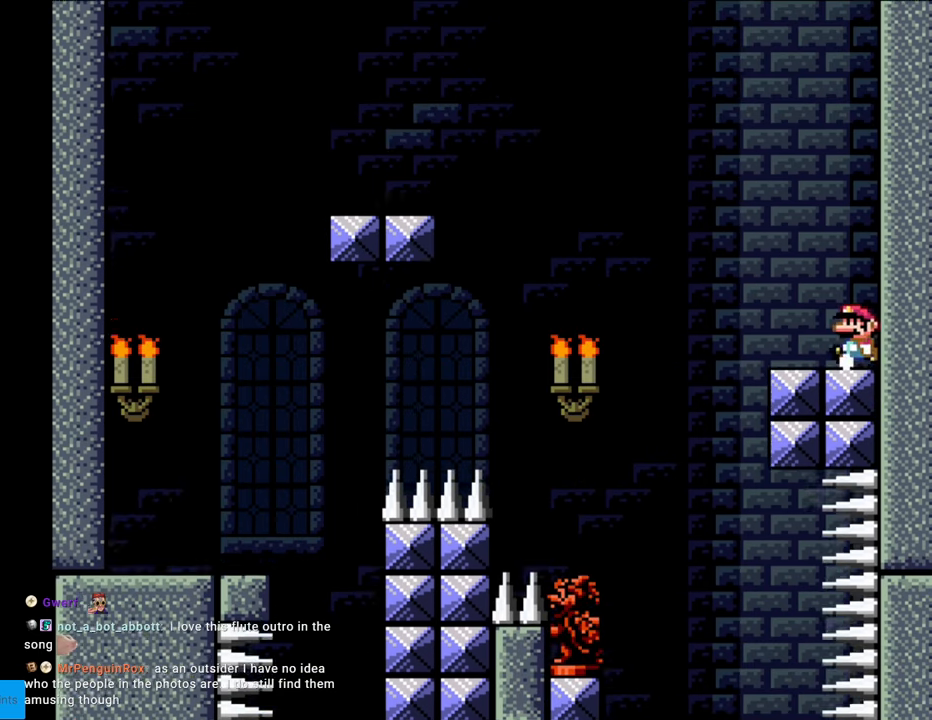
{"buttons": ["B", "Y", "R1", "DPAD_LEFT"], "events": [[233, "B", "down"], [350, "R1", "down"]]}
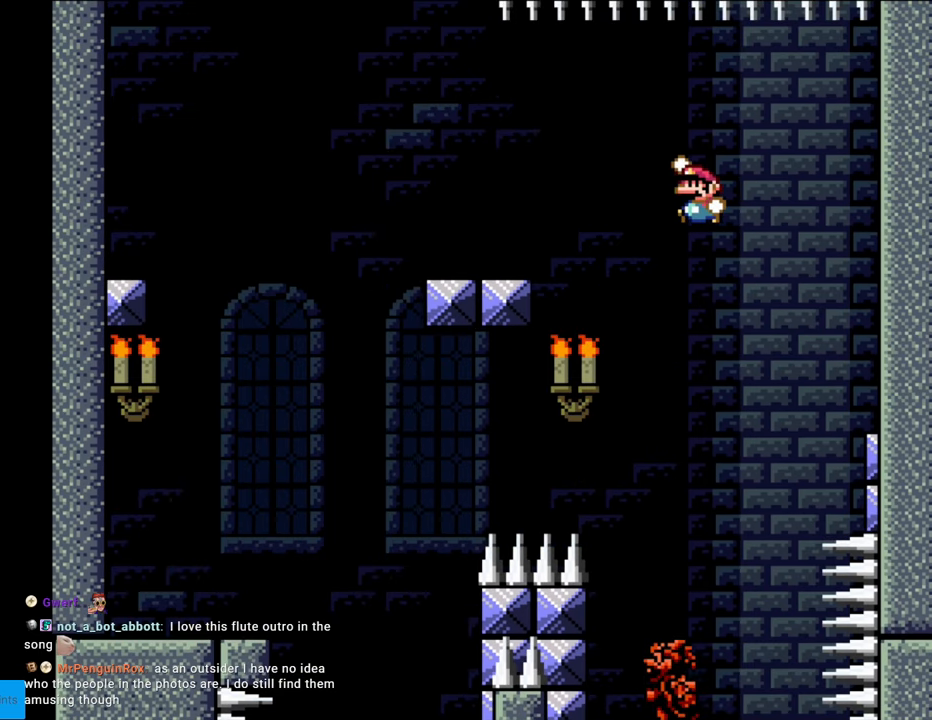
{"buttons": ["B", "Y", "R1", "DPAD_LEFT"], "events": [[167, "B", "up"], [167, "DPAD_LEFT", "up"], [183, "DPAD_RIGHT", "down"], [367, "DPAD_LEFT", "down"], [367, "DPAD_RIGHT", "up"], [417, "B", "down"]]}
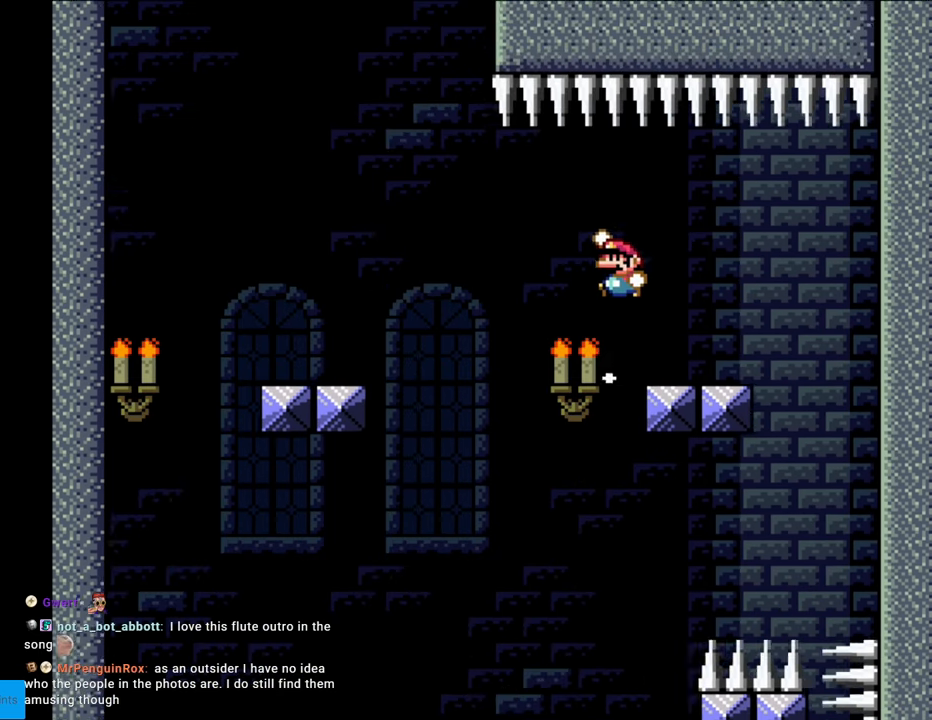
{"buttons": ["Y", "DPAD_LEFT"], "events": [[17, "B", "up"], [17, "R1", "up"], [117, "R1", "down"], [350, "DPAD_LEFT", "up"], [367, "DPAD_RIGHT", "down"], [450, "DPAD_RIGHT", "up"], [483, "DPAD_LEFT", "down"], [483, "R1", "up"]]}
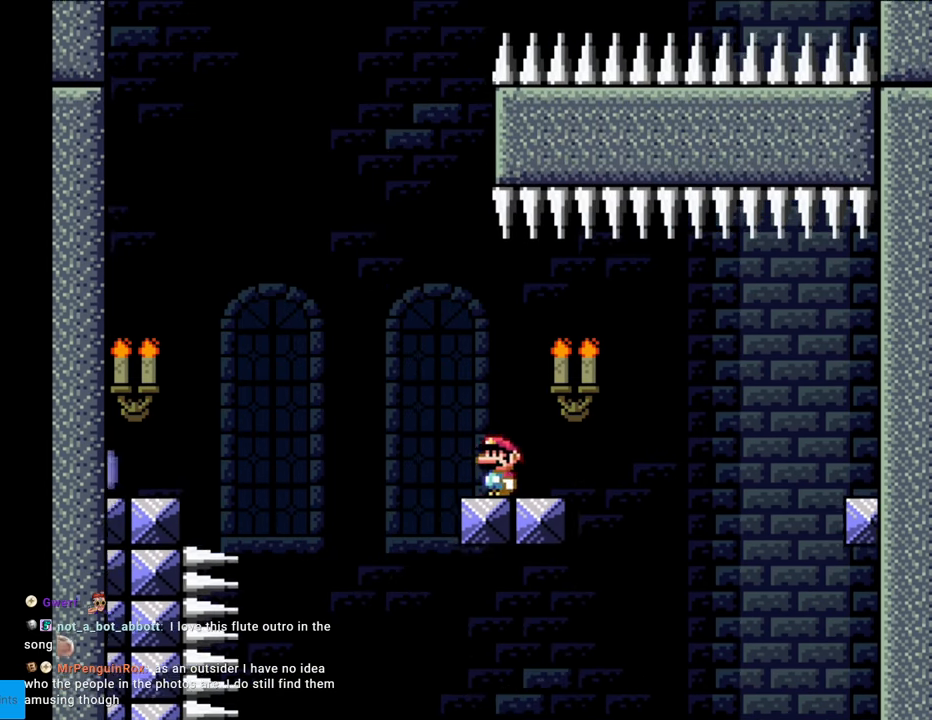
{"buttons": ["Y", "R1", "DPAD_RIGHT"], "events": [[50, "B", "down"], [50, "R1", "down"], [350, "B", "up"], [383, "DPAD_LEFT", "up"], [400, "DPAD_RIGHT", "down"]]}
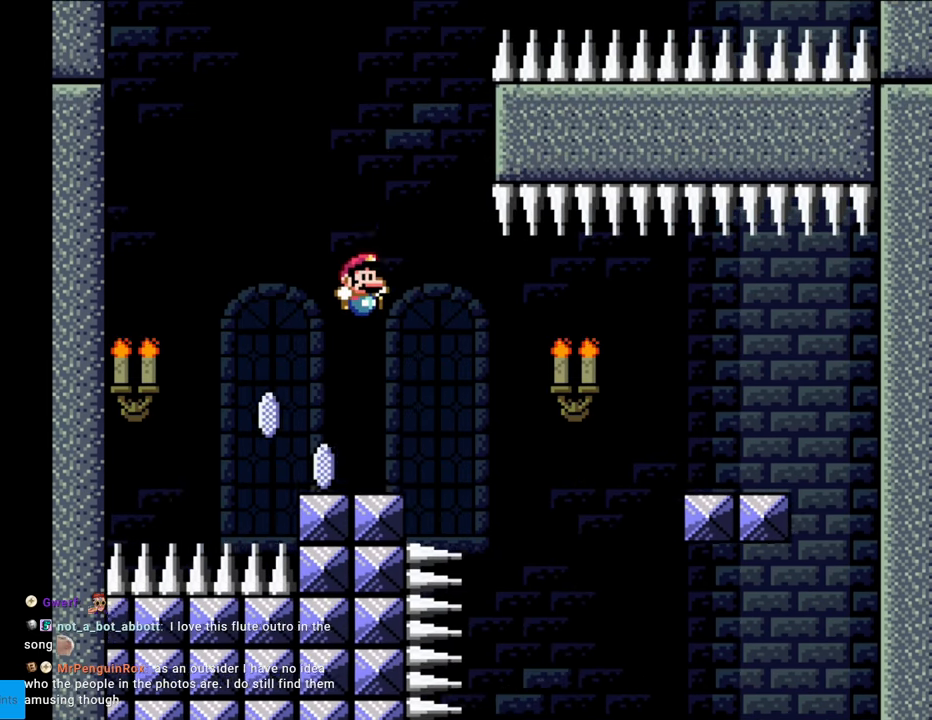
{"buttons": ["A", "X", "R1", "DPAD_LEFT"], "events": [[67, "R1", "up"], [100, "Y", "up"], [117, "X", "down"], [167, "DPAD_RIGHT", "up"], [183, "DPAD_LEFT", "down"], [333, "A", "down"], [400, "R1", "down"]]}
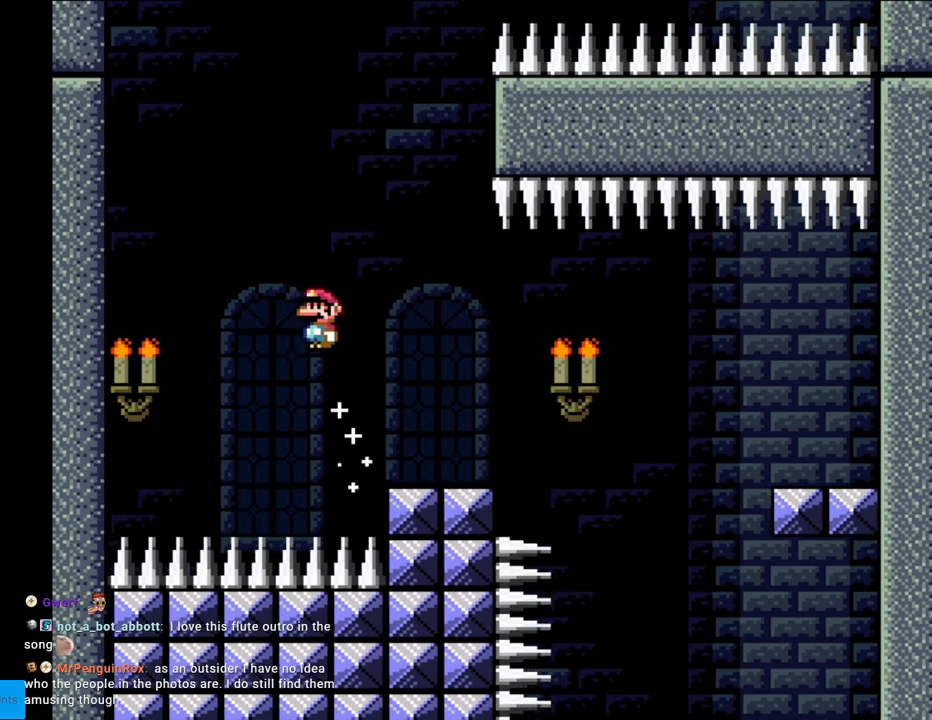
{"buttons": ["A", "X", "R1", "DPAD_LEFT"], "events": [[267, "DPAD_LEFT", "up"], [267, "DPAD_RIGHT", "down"], [433, "DPAD_RIGHT", "up"], [450, "DPAD_LEFT", "down"]]}
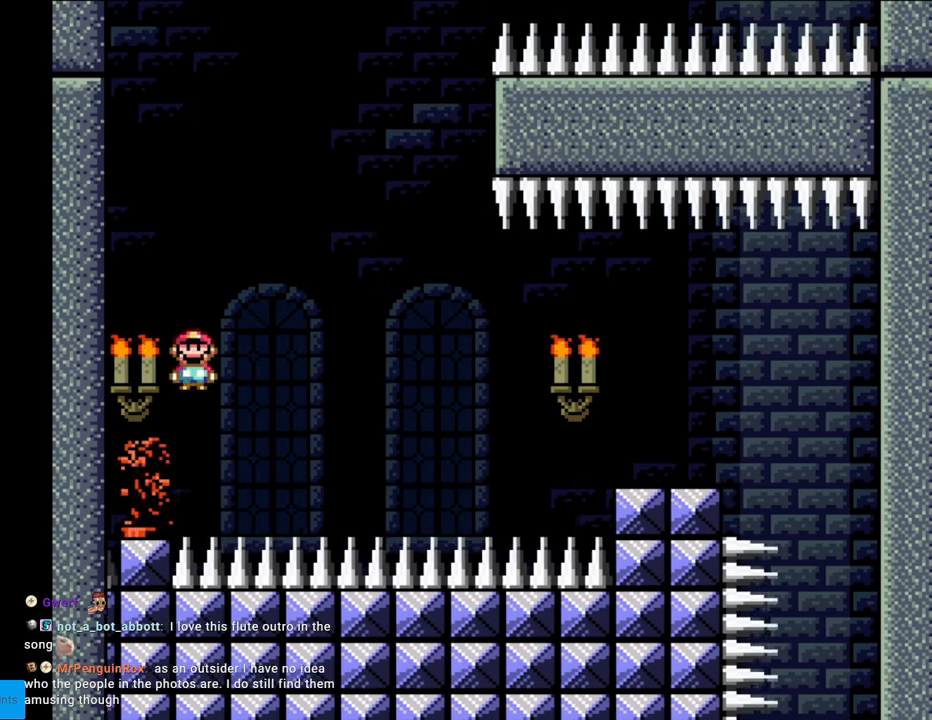
{"buttons": ["A", "X", "R1", "DPAD_LEFT"], "events": [[133, "DPAD_UP", "down"], [167, "DPAD_LEFT", "up"], [167, "DPAD_RIGHT", "down"], [167, "DPAD_UP", "up"], [500, "DPAD_LEFT", "down"], [500, "DPAD_RIGHT", "up"]]}
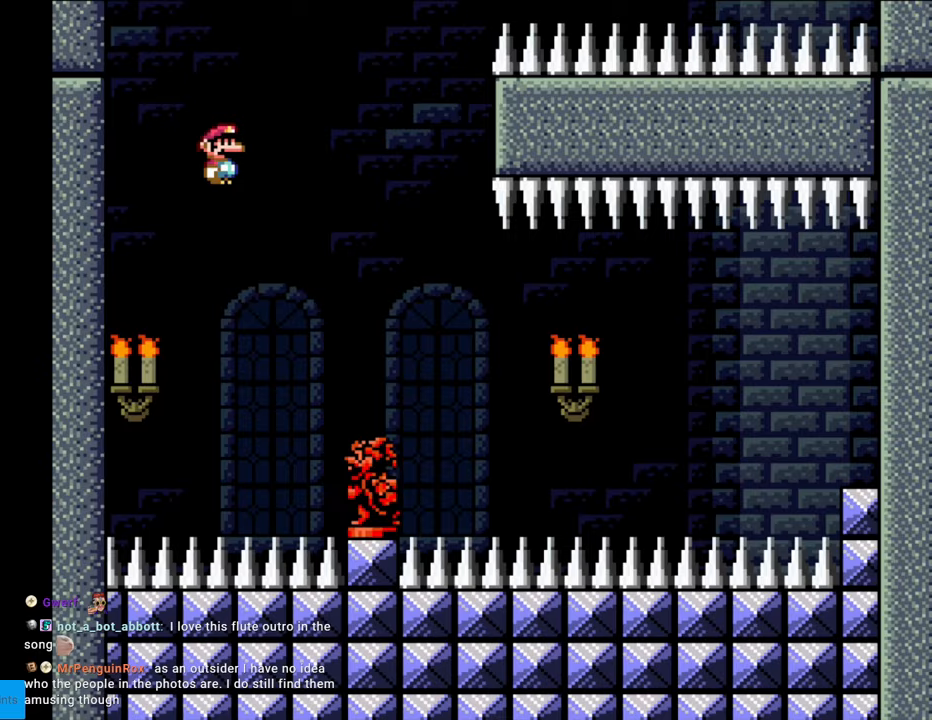
{"buttons": ["A", "R1", "DPAD_RIGHT"], "events": [[417, "DPAD_LEFT", "up"], [433, "DPAD_RIGHT", "down"], [500, "X", "up"]]}
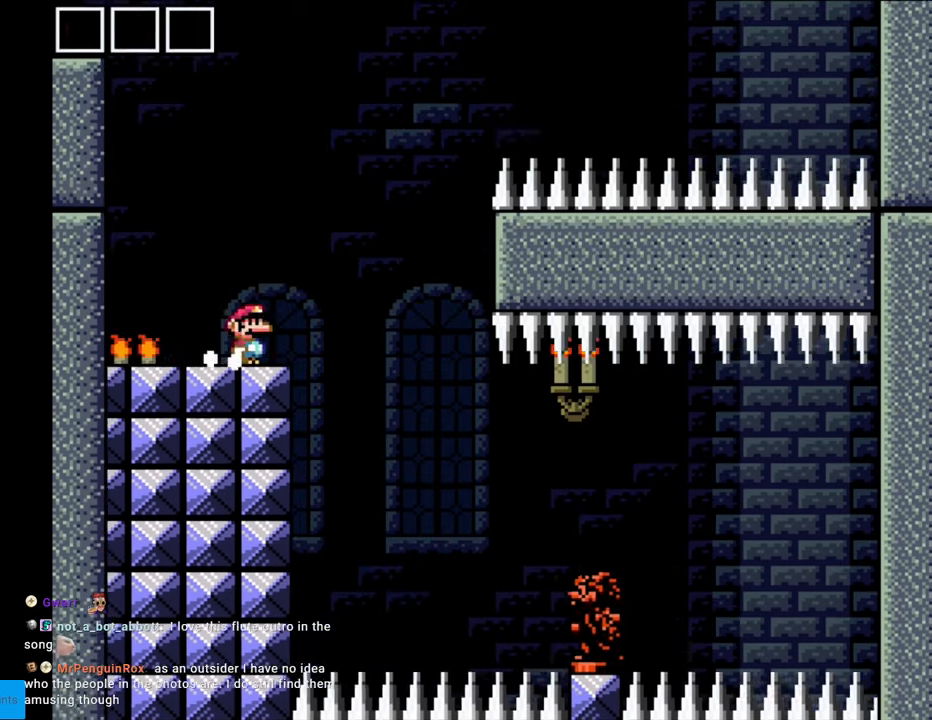
{"buttons": ["X", "DPAD_RIGHT"], "events": [[100, "DPAD_RIGHT", "up"], [167, "A", "up"], [167, "X", "down"], [183, "A", "down"], [250, "A", "up"], [250, "DPAD_LEFT", "down"], [400, "R1", "up"], [433, "DPAD_LEFT", "up"], [500, "DPAD_RIGHT", "down"]]}
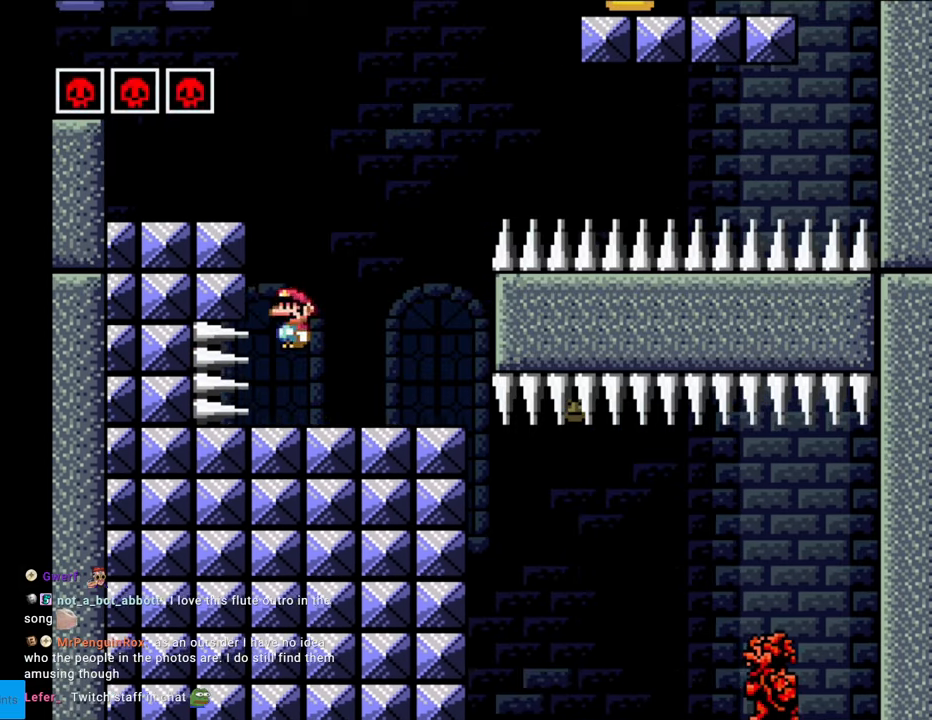
{"buttons": ["B", "Y", "DPAD_LEFT"], "events": [[33, "X", "up"], [33, "Y", "down"], [250, "B", "down"], [350, "DPAD_RIGHT", "up"], [367, "DPAD_LEFT", "down"]]}
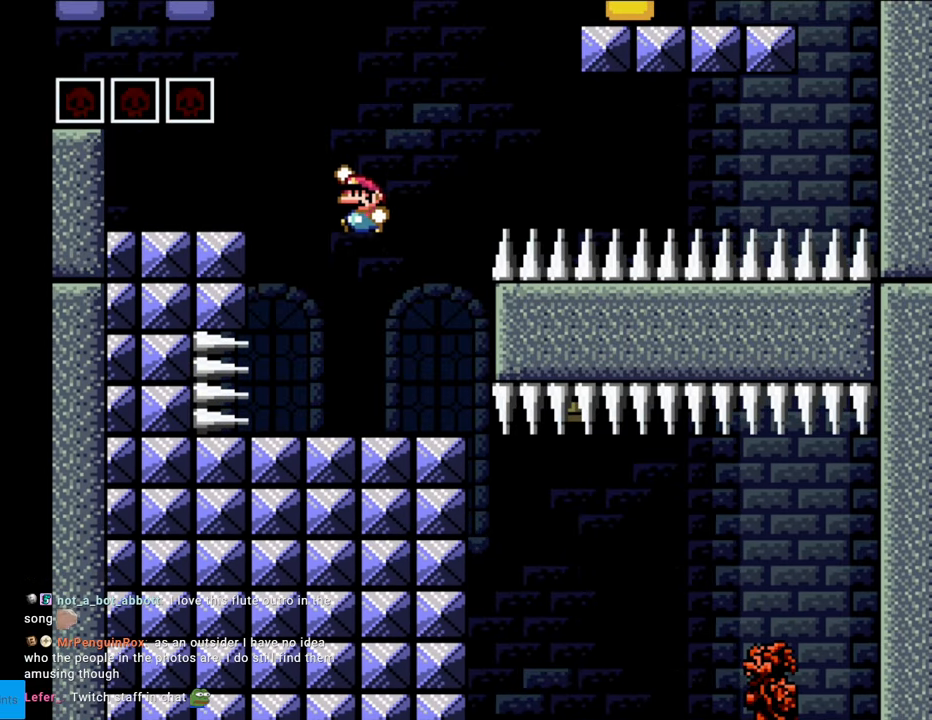
{"buttons": ["Y", "R1", "DPAD_RIGHT"], "events": [[117, "R1", "down"], [300, "DPAD_LEFT", "up"], [317, "B", "up"], [433, "DPAD_RIGHT", "down"]]}